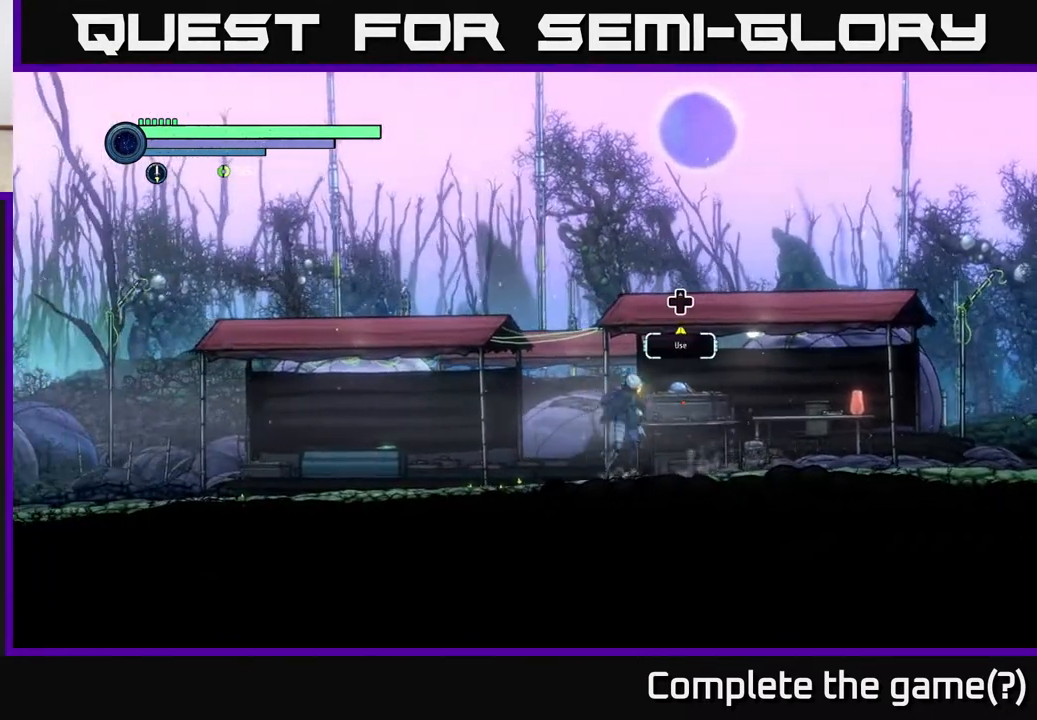
Gameplay with a controller (Xbox layout); each line is a JSON object with the inputs held at the frame after it. "events" lists button and stick changes between this image and that frame as [ms after this image, input, new state], when the widget could be followed in between.
{"buttons": [], "left_stick": "center", "right_stick": "center", "events": [[250, "left_stick", "center"]]}
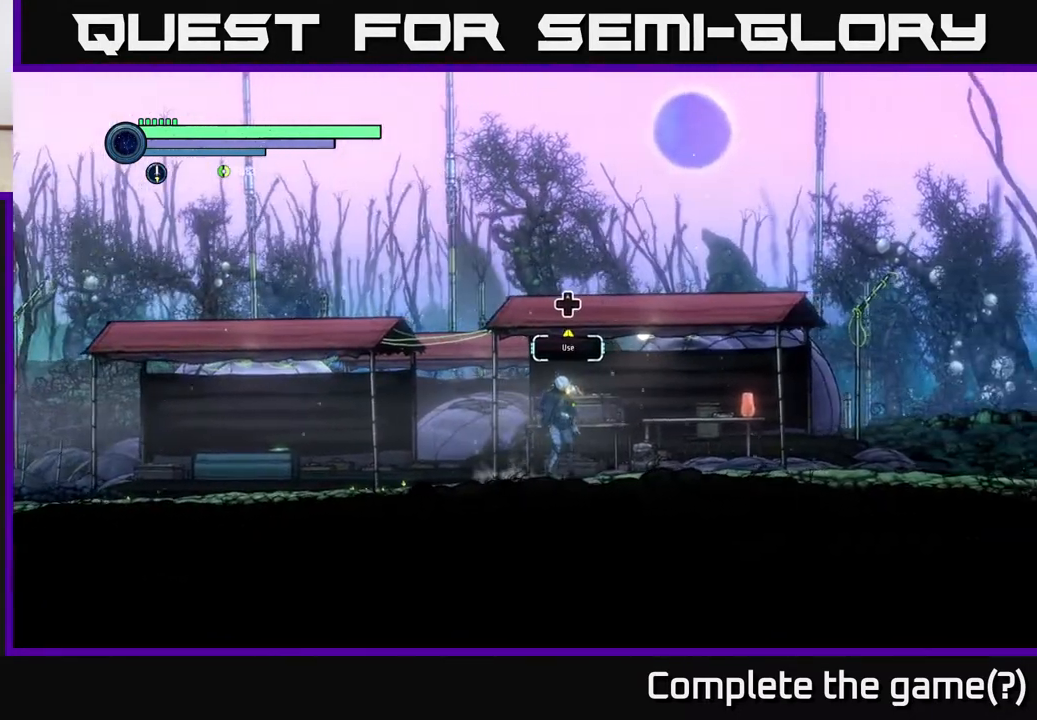
{"buttons": [], "left_stick": "right", "right_stick": "center", "events": [[167, "left_stick", "right"]]}
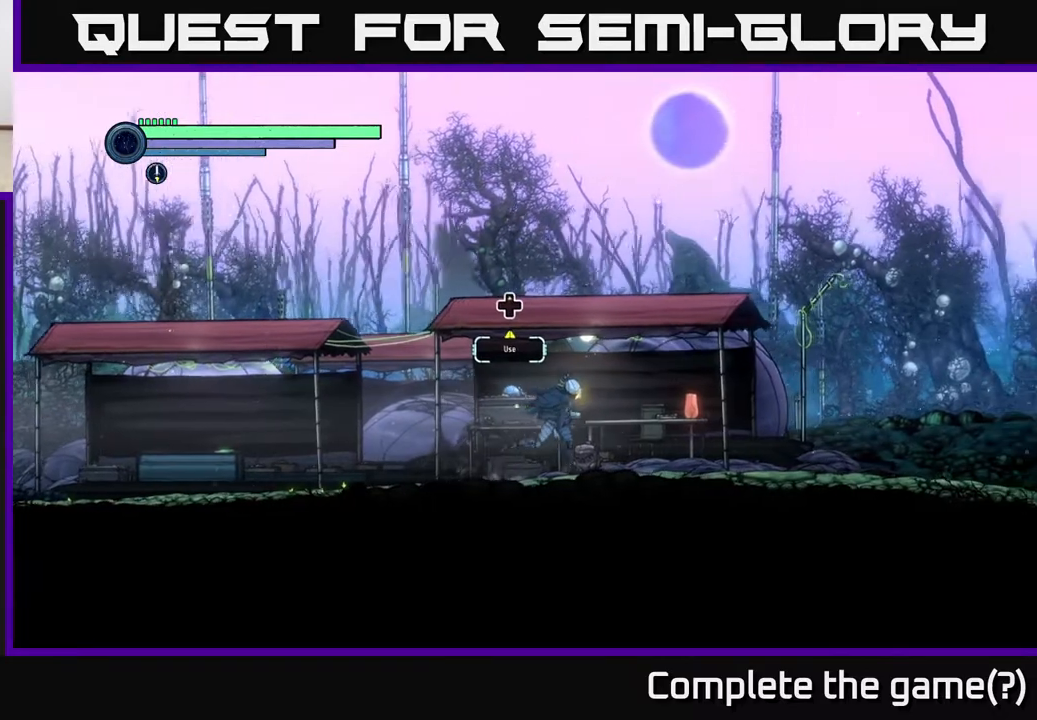
{"buttons": [], "left_stick": "right", "right_stick": "center", "events": []}
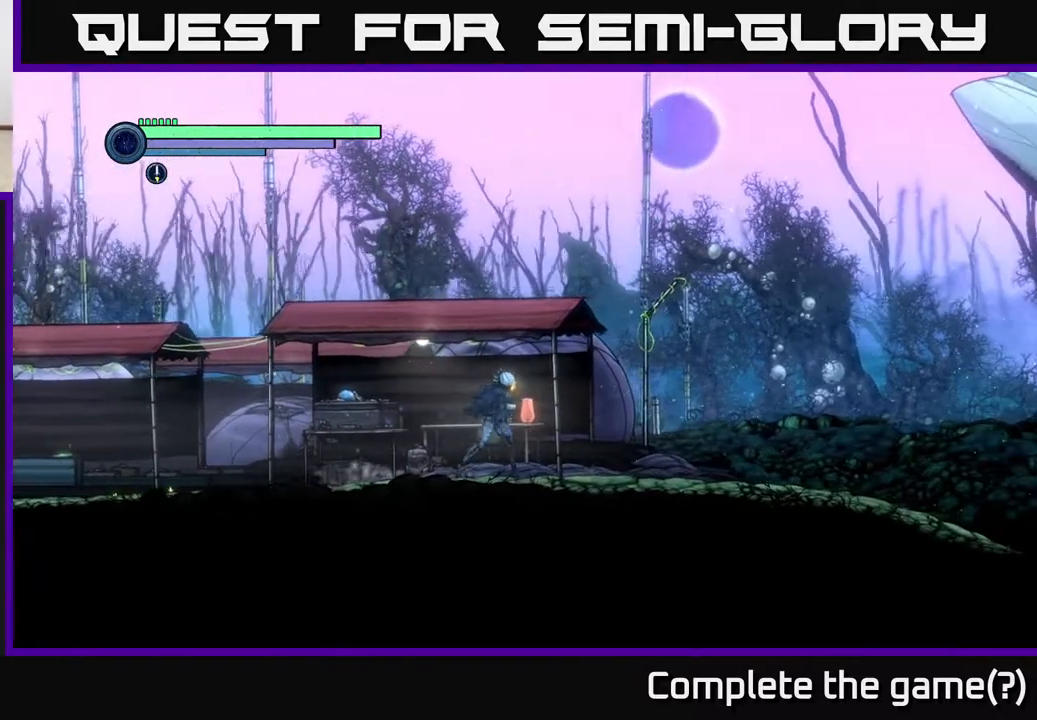
{"buttons": [], "left_stick": "left", "right_stick": "center", "events": [[50, "left_stick", "left"]]}
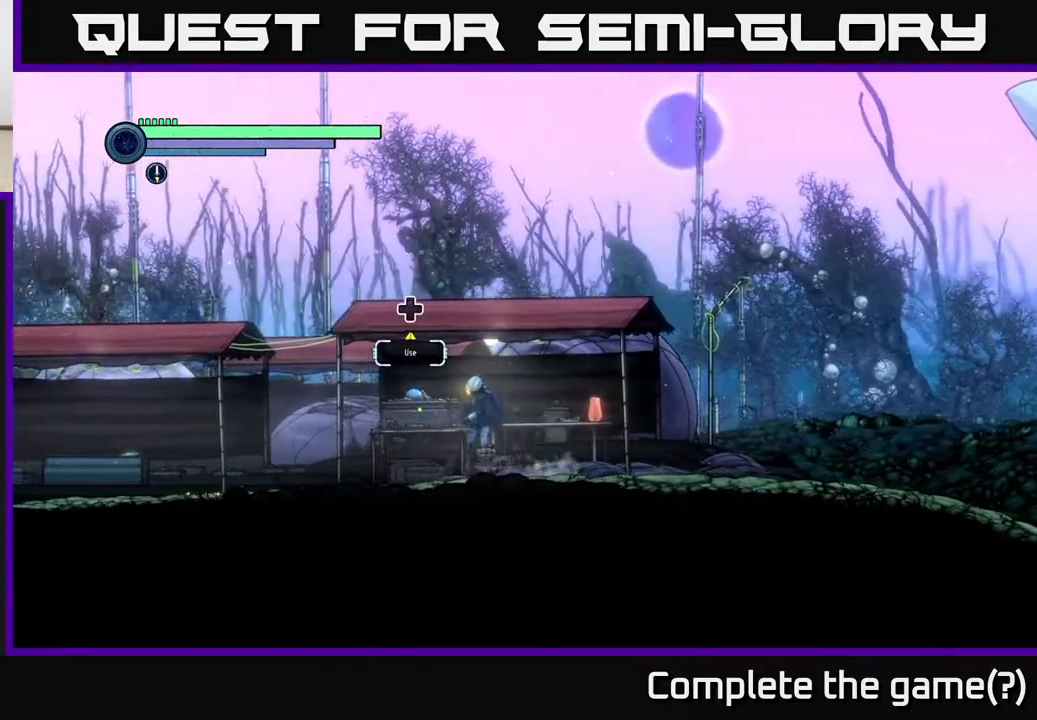
{"buttons": [], "left_stick": "center", "right_stick": "center", "events": [[33, "left_stick", "center"], [100, "DPAD_UP", "down"], [217, "DPAD_UP", "up"]]}
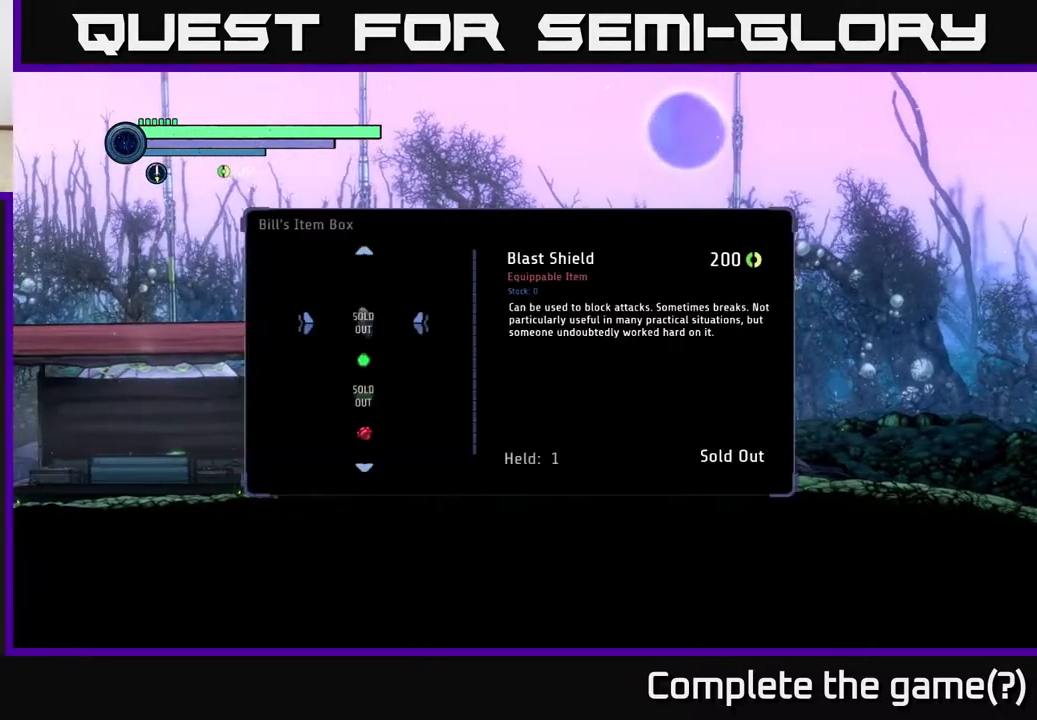
{"buttons": [], "left_stick": "down", "right_stick": "center", "events": [[400, "left_stick", "down"]]}
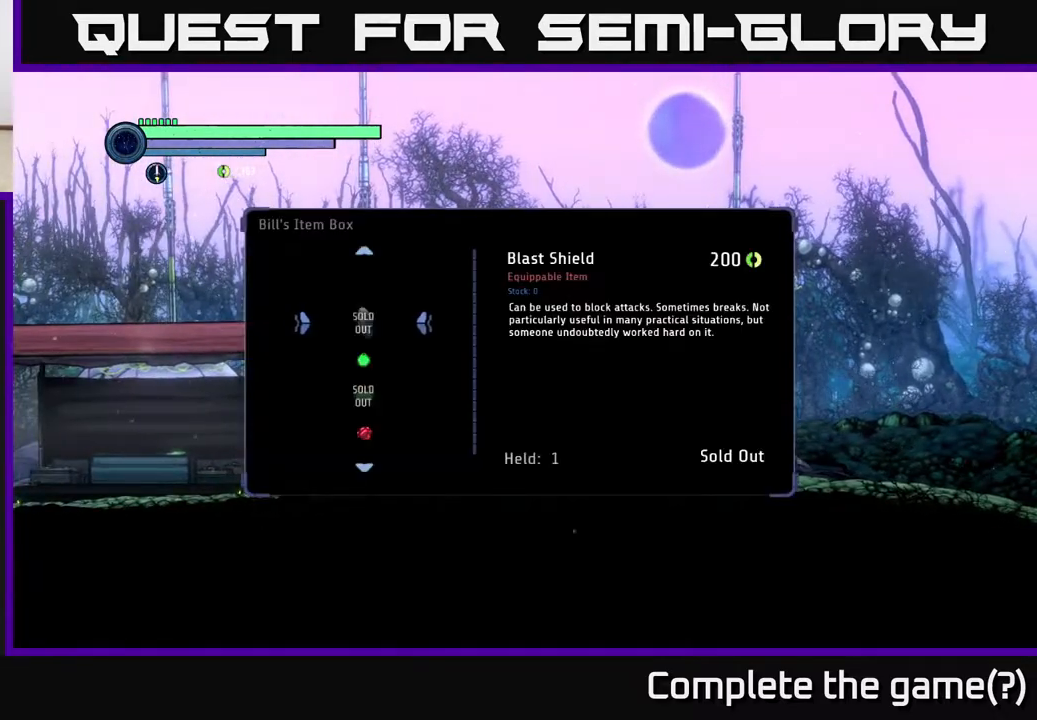
{"buttons": [], "left_stick": "down", "right_stick": "center", "events": []}
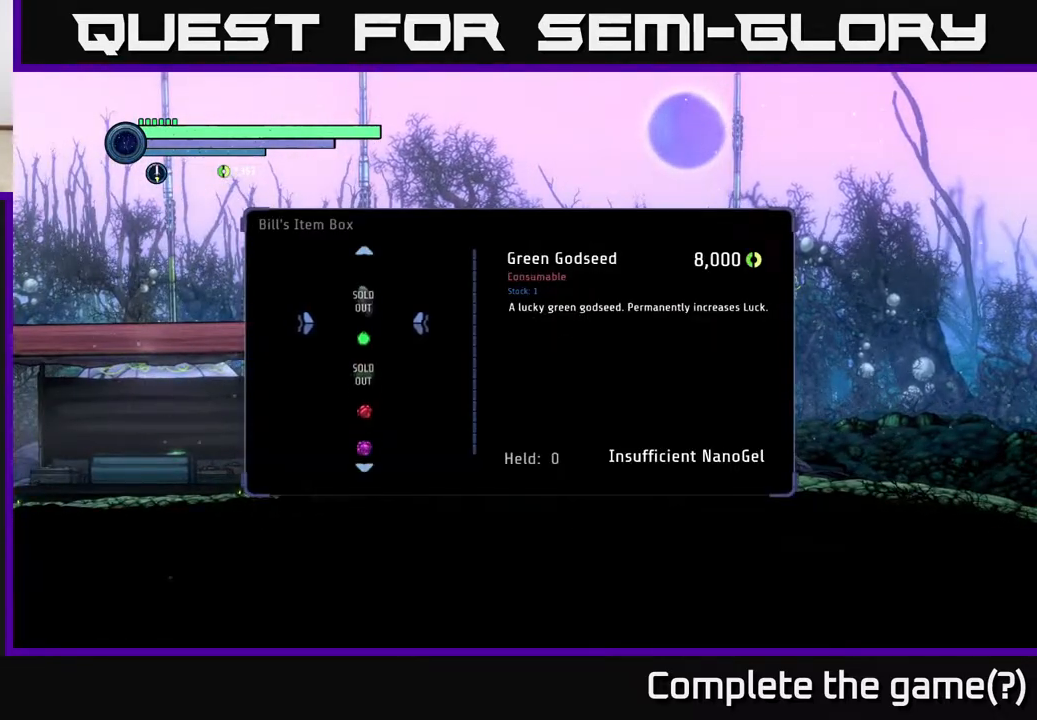
{"buttons": [], "left_stick": "center", "right_stick": "center", "events": [[133, "left_stick", "center"], [283, "left_stick", "down"], [433, "left_stick", "center"]]}
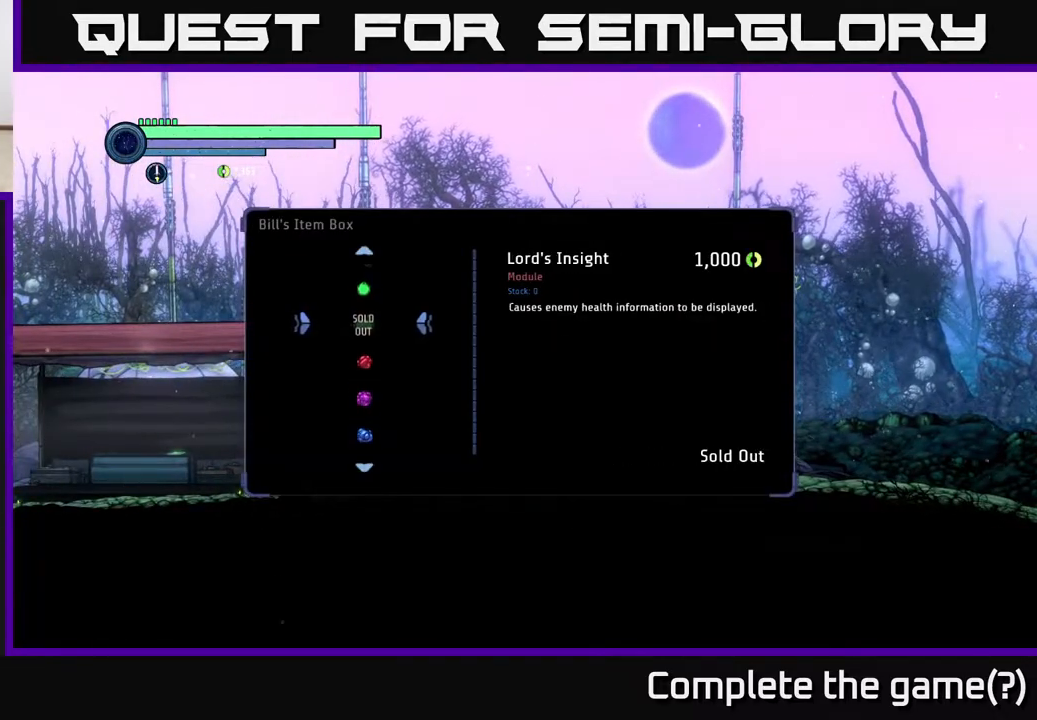
{"buttons": [], "left_stick": "center", "right_stick": "center", "events": [[117, "left_stick", "up"], [250, "left_stick", "center"]]}
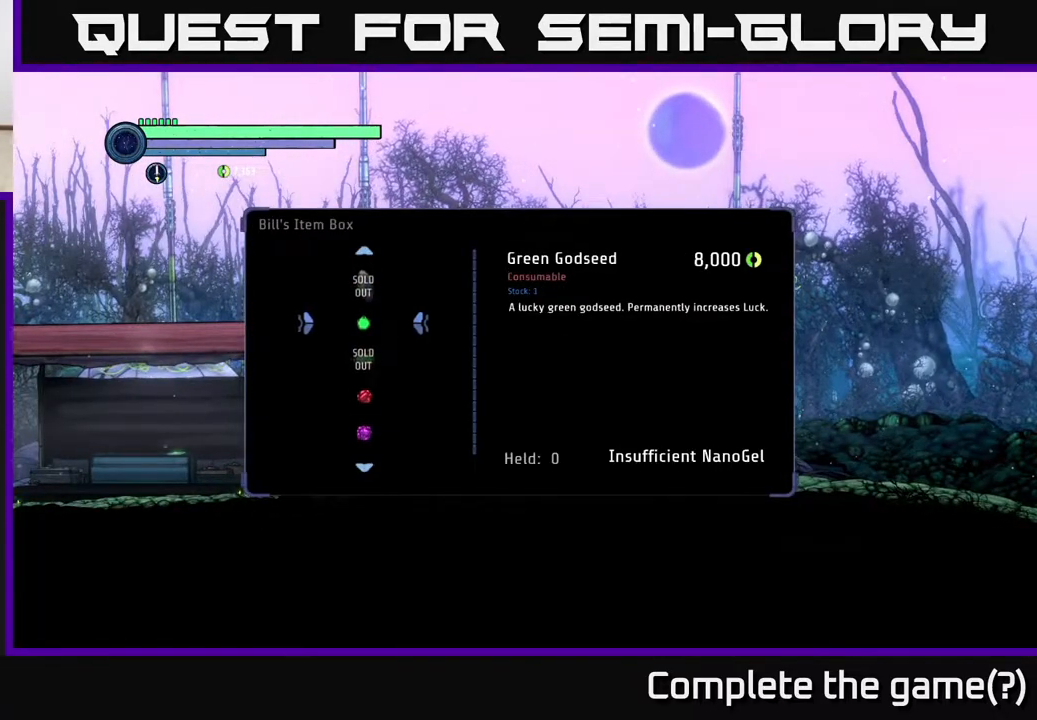
{"buttons": [], "left_stick": "center", "right_stick": "center", "events": []}
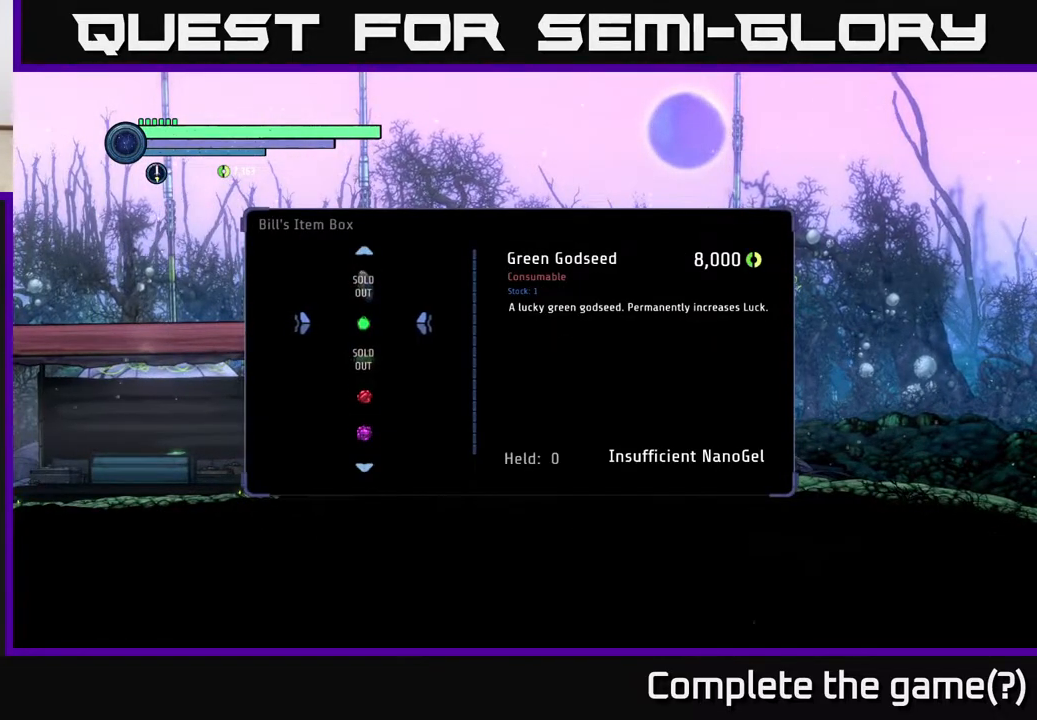
{"buttons": [], "left_stick": "up", "right_stick": "center", "events": [[400, "left_stick", "up"]]}
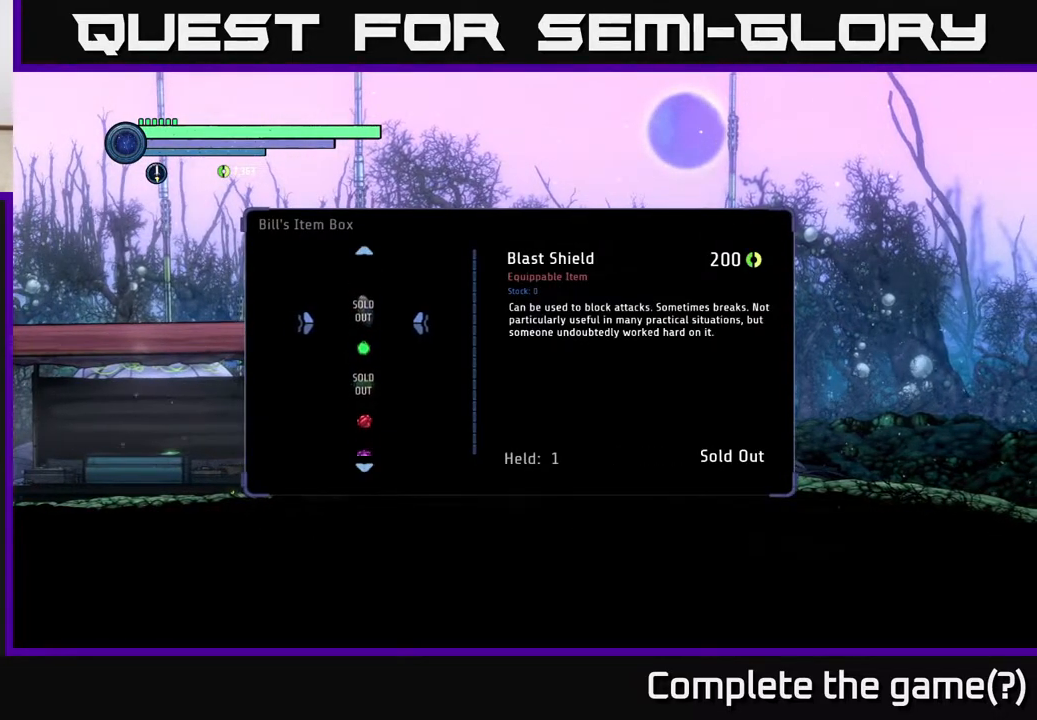
{"buttons": ["A"], "left_stick": "center", "right_stick": "center", "events": [[83, "left_stick", "center"], [150, "left_stick", "down"], [333, "left_stick", "center"], [417, "A", "down"]]}
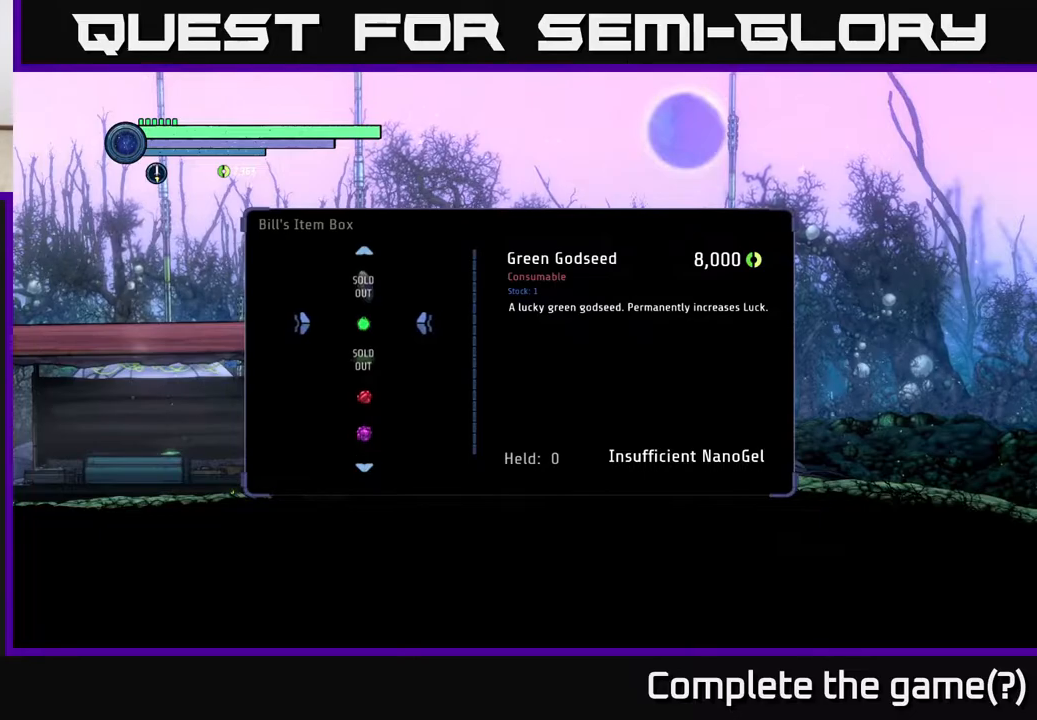
{"buttons": [], "left_stick": "center", "right_stick": "center", "events": [[50, "A", "up"], [250, "A", "down"], [367, "A", "up"]]}
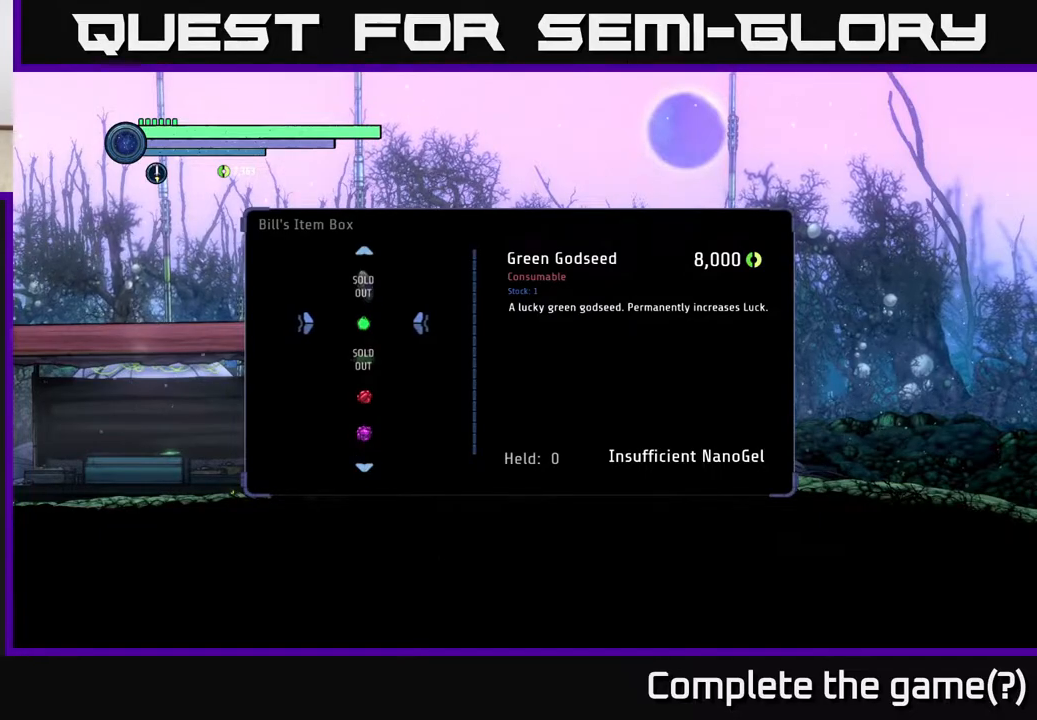
{"buttons": [], "left_stick": "left", "right_stick": "center", "events": [[167, "B", "down"], [267, "B", "up"], [383, "left_stick", "left"]]}
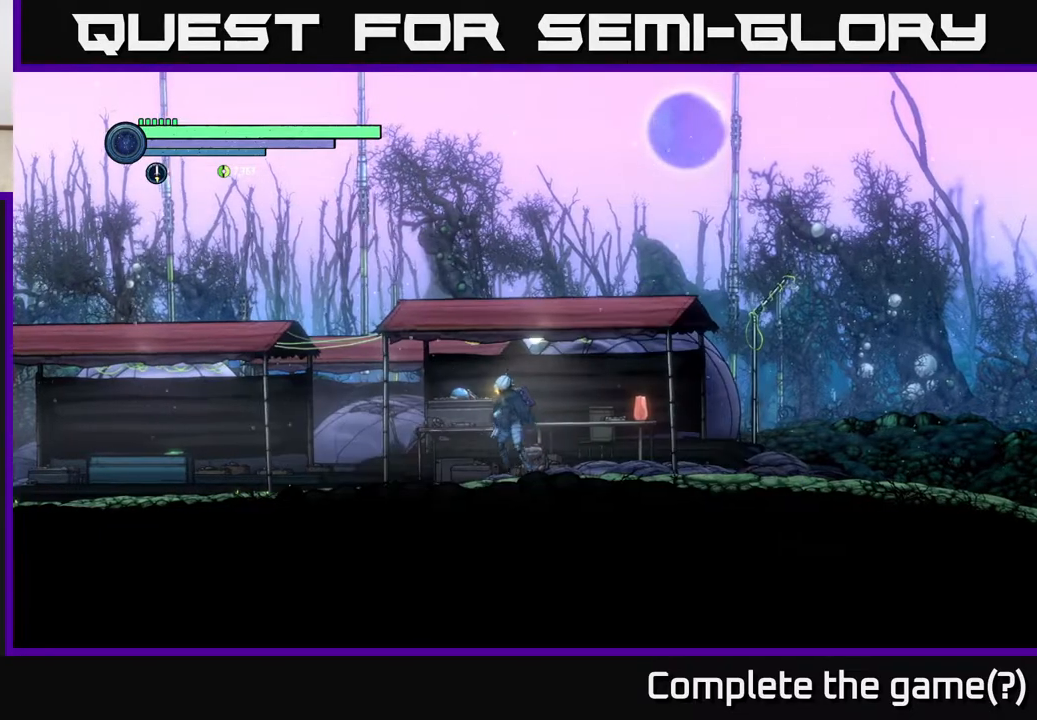
{"buttons": ["R2"], "left_stick": "left", "right_stick": "center", "events": [[217, "R2", "down"]]}
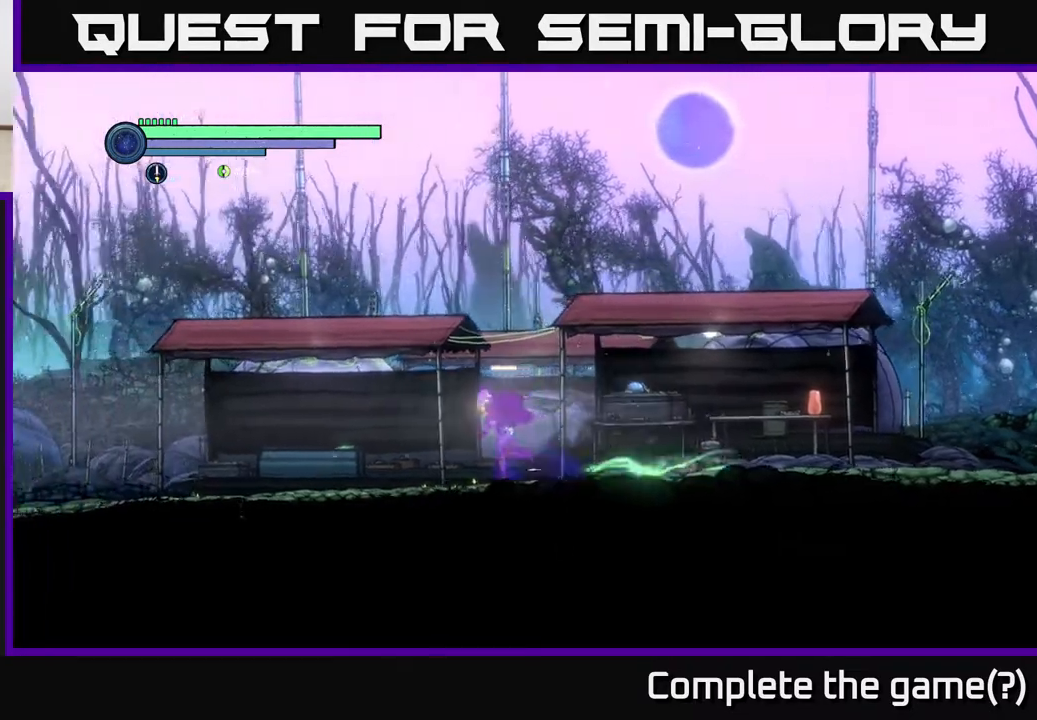
{"buttons": ["R2"], "left_stick": "left", "right_stick": "center", "events": []}
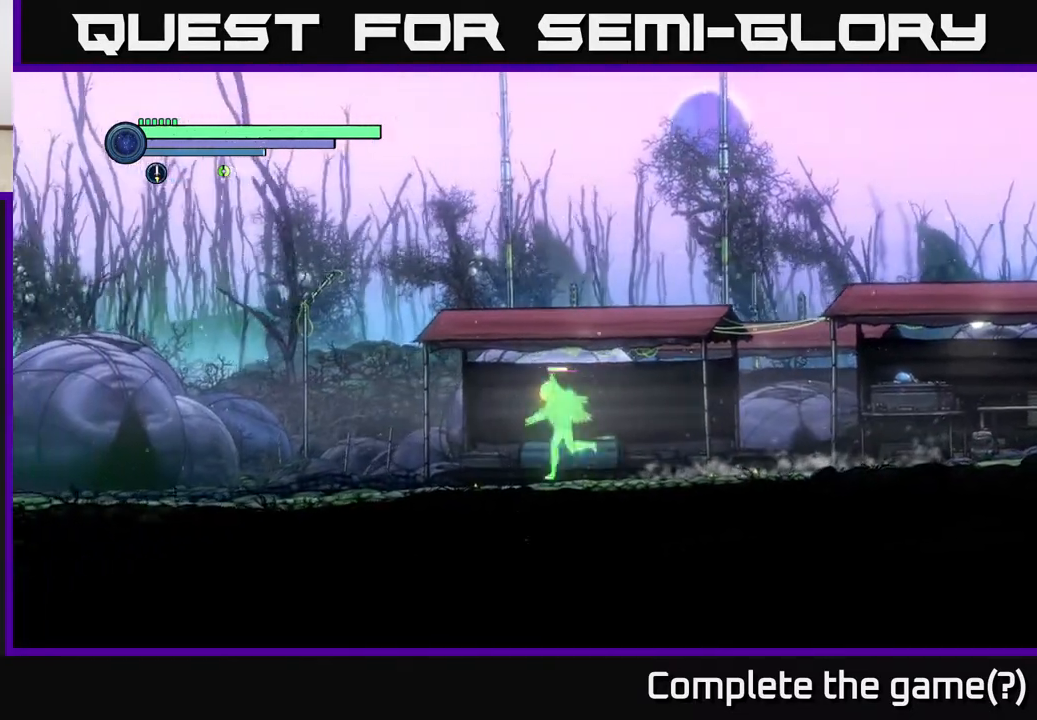
{"buttons": ["R2"], "left_stick": "left", "right_stick": "center", "events": []}
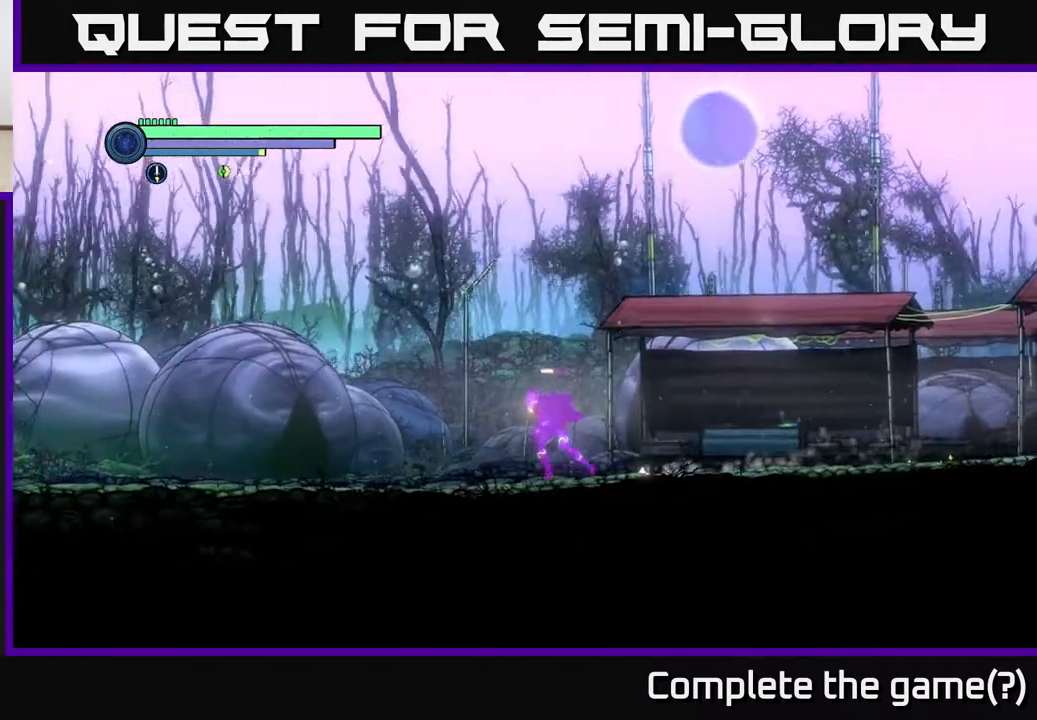
{"buttons": ["R2"], "left_stick": "left", "right_stick": "center", "events": []}
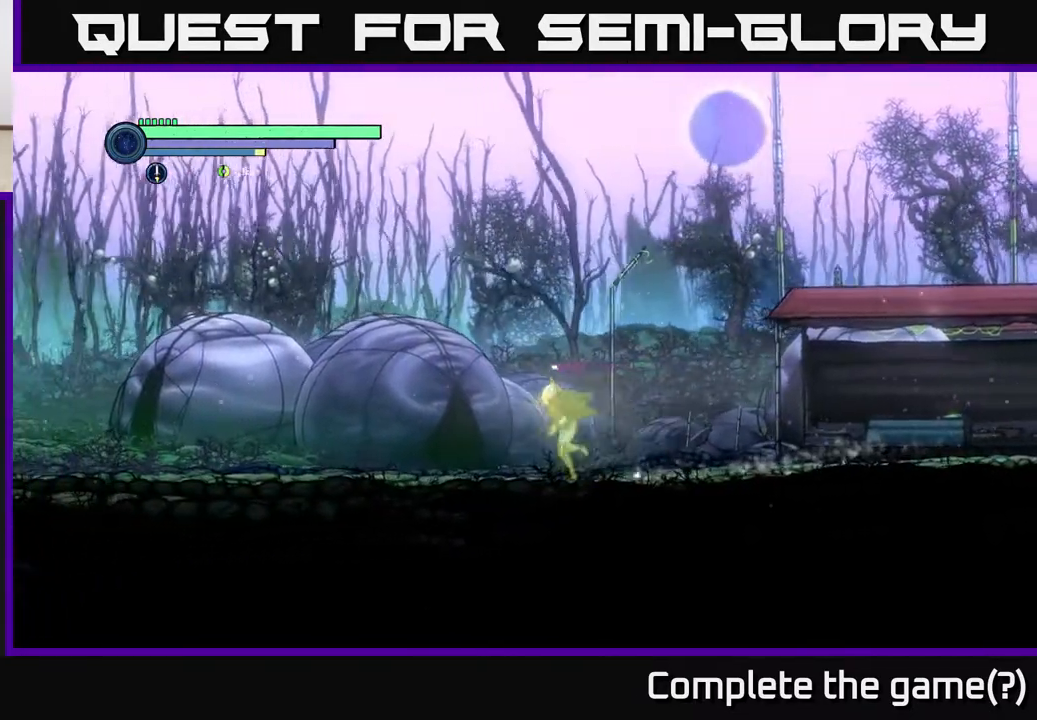
{"buttons": ["R2"], "left_stick": "left", "right_stick": "center", "events": []}
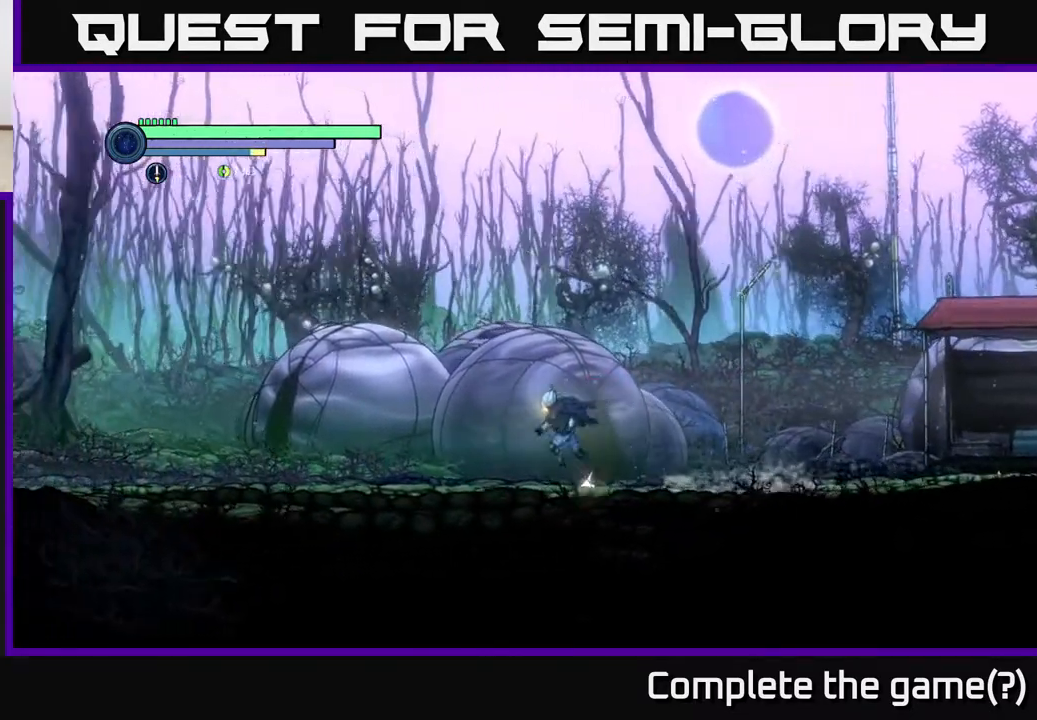
{"buttons": ["R2"], "left_stick": "left", "right_stick": "center", "events": []}
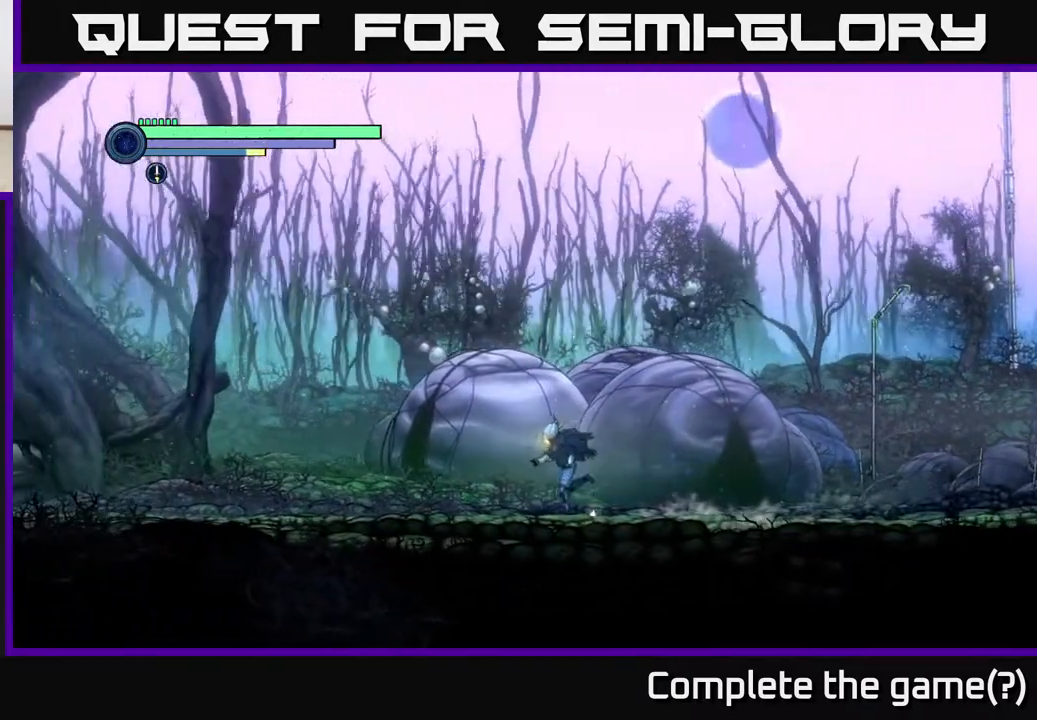
{"buttons": ["R2"], "left_stick": "left", "right_stick": "center", "events": []}
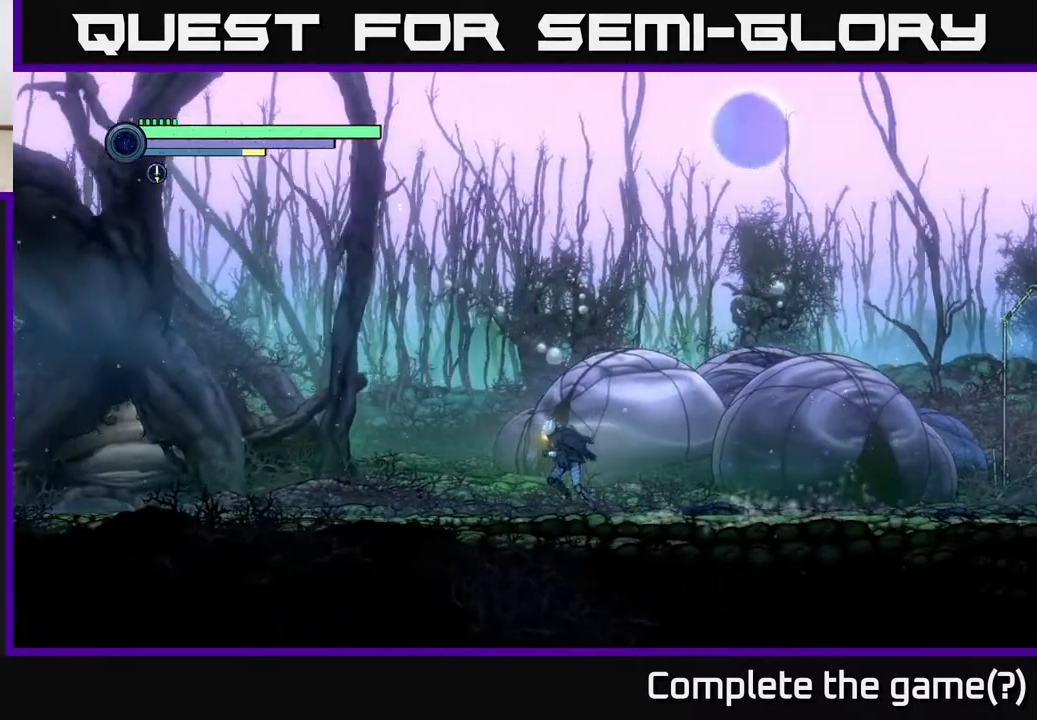
{"buttons": ["R2"], "left_stick": "left", "right_stick": "center", "events": []}
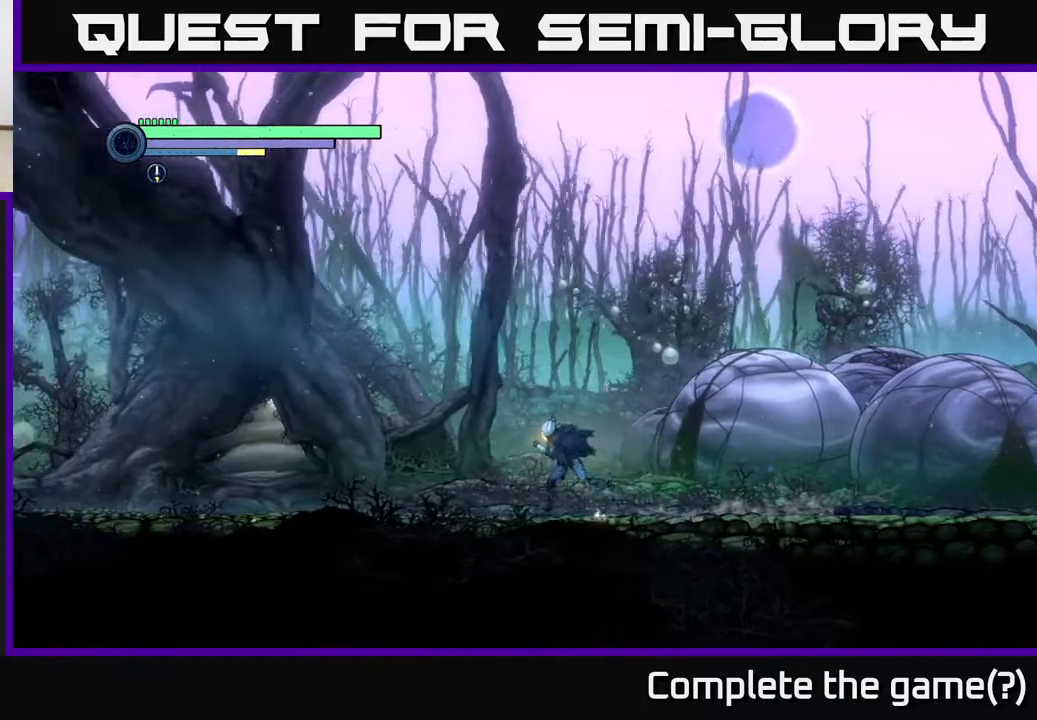
{"buttons": ["R2"], "left_stick": "left", "right_stick": "center", "events": []}
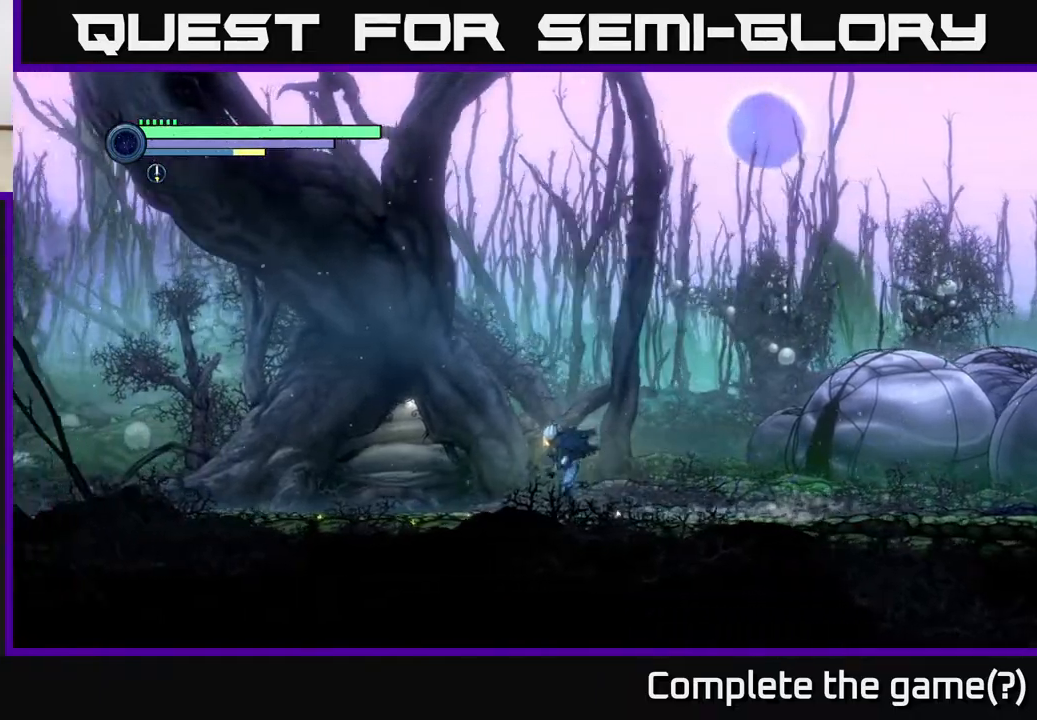
{"buttons": ["R2"], "left_stick": "left", "right_stick": "center", "events": [[367, "R1", "down"], [500, "R1", "up"]]}
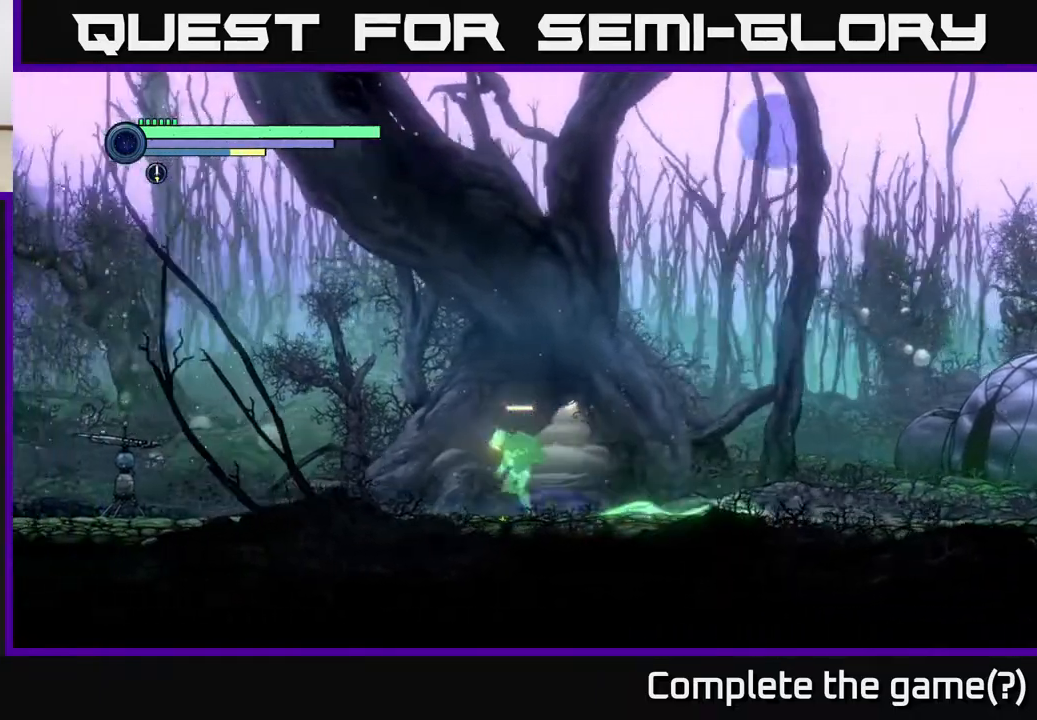
{"buttons": ["R2"], "left_stick": "left", "right_stick": "center", "events": []}
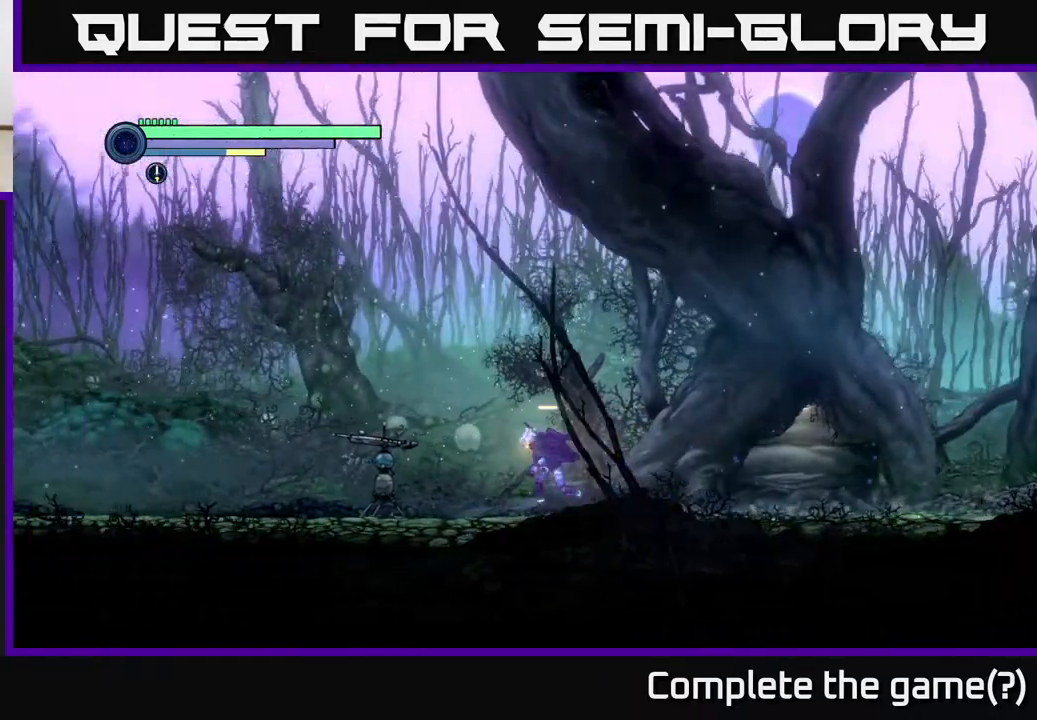
{"buttons": ["R2"], "left_stick": "left", "right_stick": "center", "events": []}
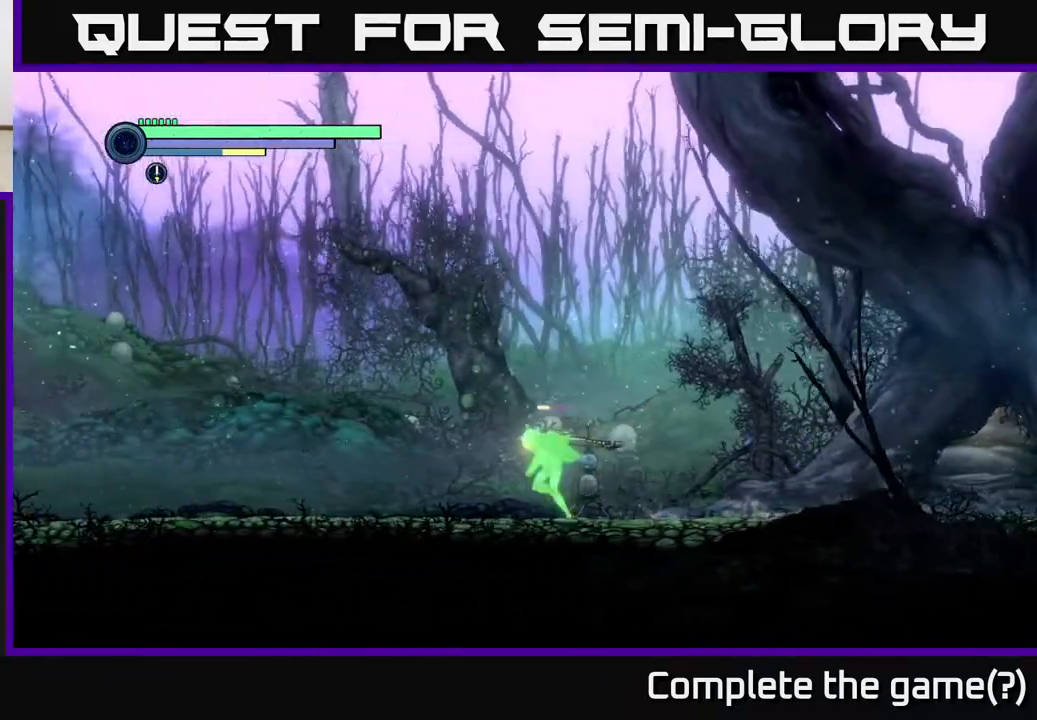
{"buttons": ["R2"], "left_stick": "left", "right_stick": "center", "events": []}
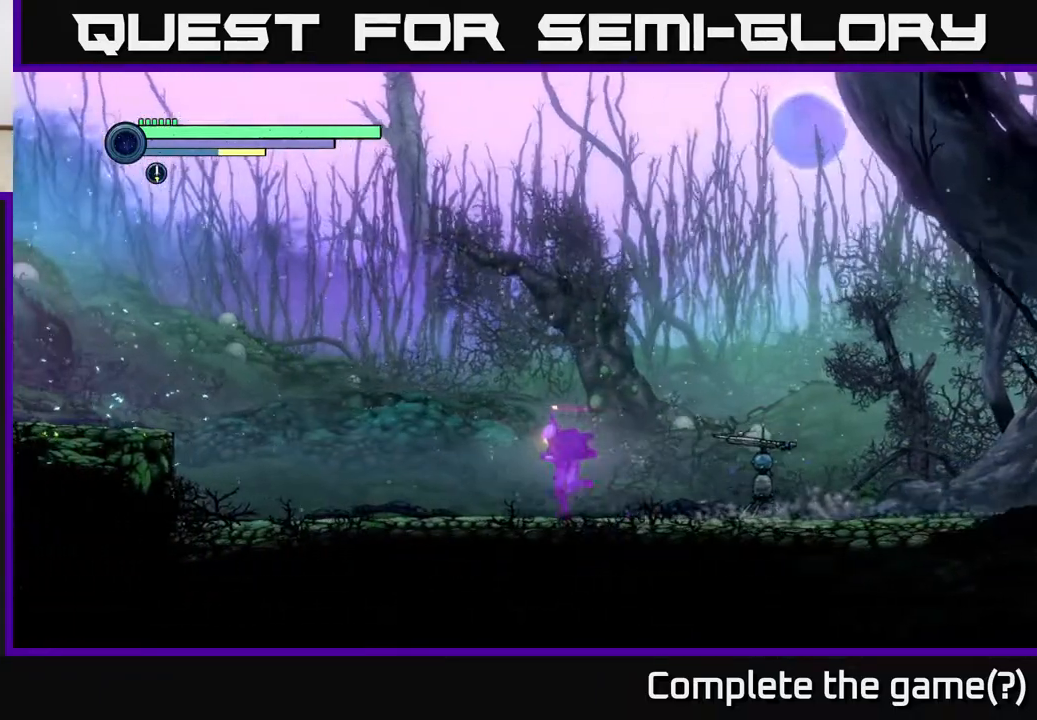
{"buttons": [], "left_stick": "right", "right_stick": "center", "events": [[67, "left_stick", "right"], [317, "R2", "up"]]}
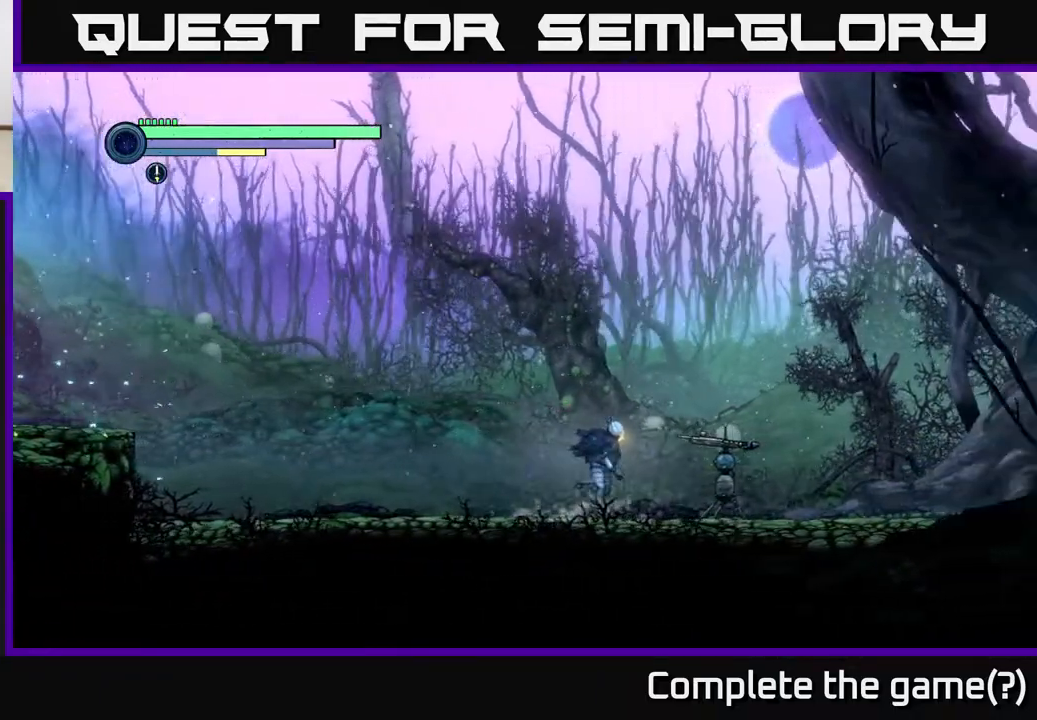
{"buttons": ["R2"], "left_stick": "right", "right_stick": "center", "events": [[200, "R2", "down"], [417, "left_stick", "left"], [500, "left_stick", "right"]]}